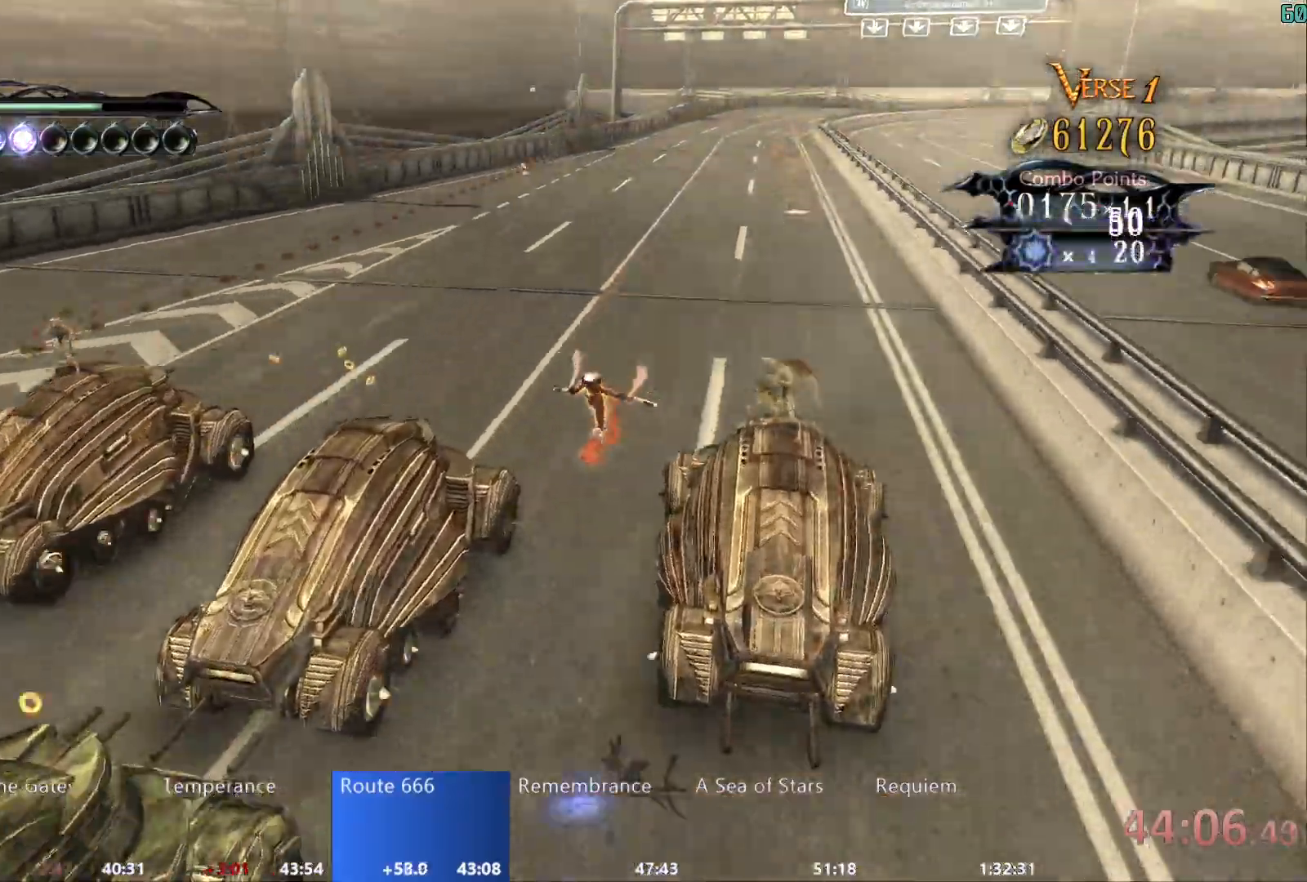
Gameplay with a controller (Xbox layout); each line is a JSON object with the inputs held at the frame after it. "events" lists button and stick changes between this image and that frame as [ms after this image, input, new state], when the widget could be followed in between.
{"buttons": [], "left_stick": "up-right", "right_stick": "down", "events": [[133, "Y", "up"], [233, "Y", "down"], [317, "Y", "up"], [417, "Y", "down"], [450, "right_stick", "down"], [483, "Y", "up"]]}
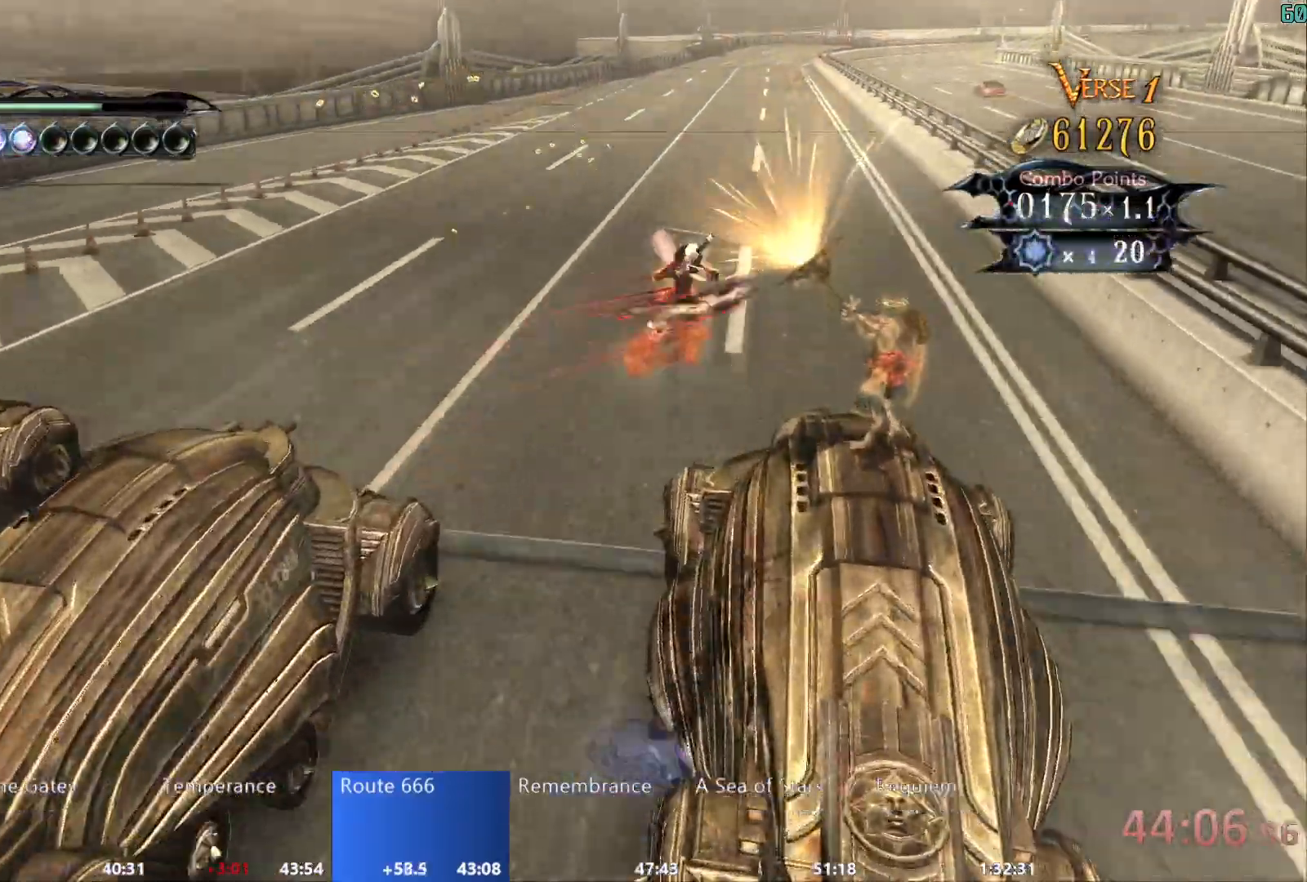
{"buttons": ["B"], "left_stick": "center", "right_stick": "center", "events": [[67, "Y", "down"], [133, "Y", "up"], [317, "right_stick", "center"], [450, "left_stick", "center"], [483, "B", "down"]]}
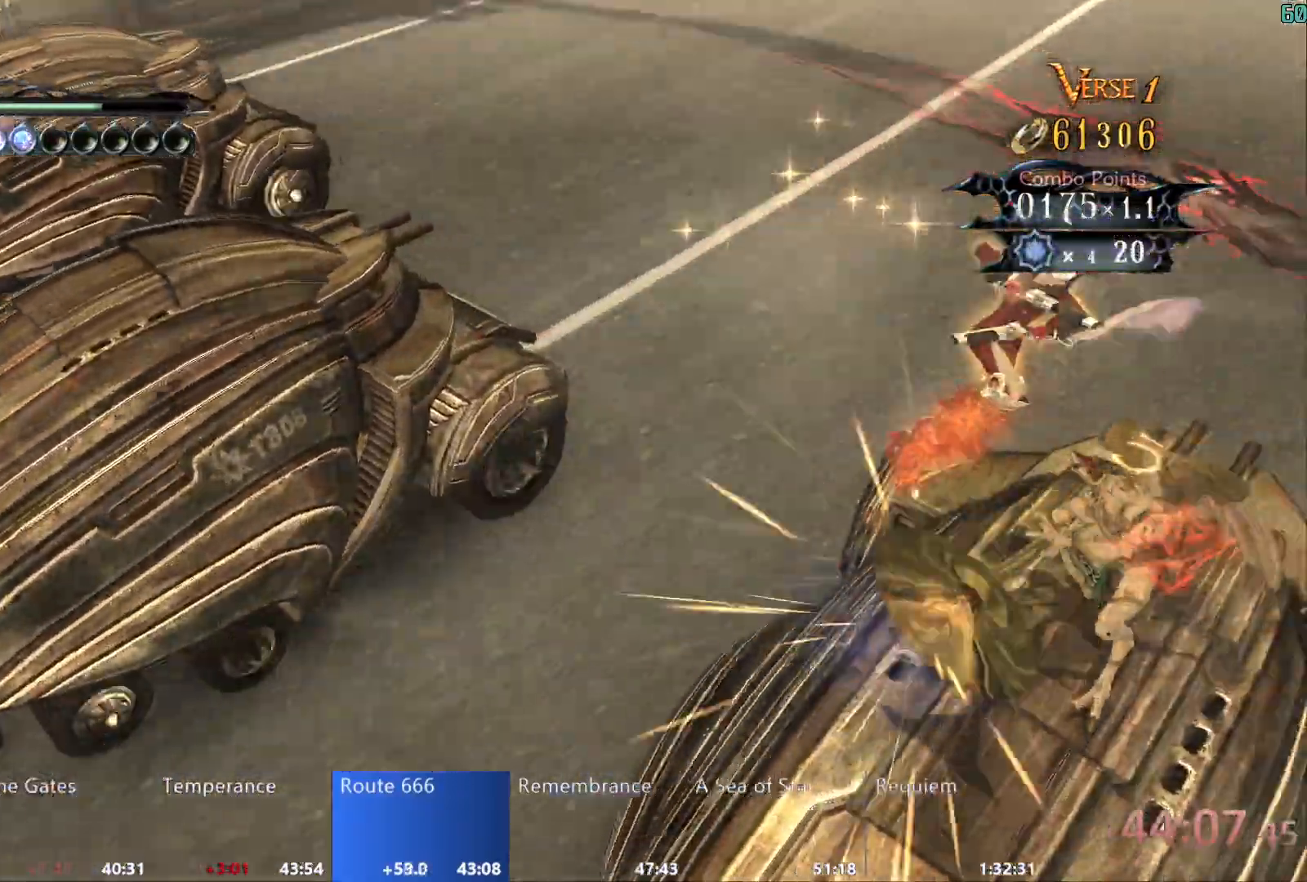
{"buttons": ["B"], "left_stick": "center", "right_stick": "center", "events": [[167, "right_stick", "down-left"], [350, "right_stick", "center"]]}
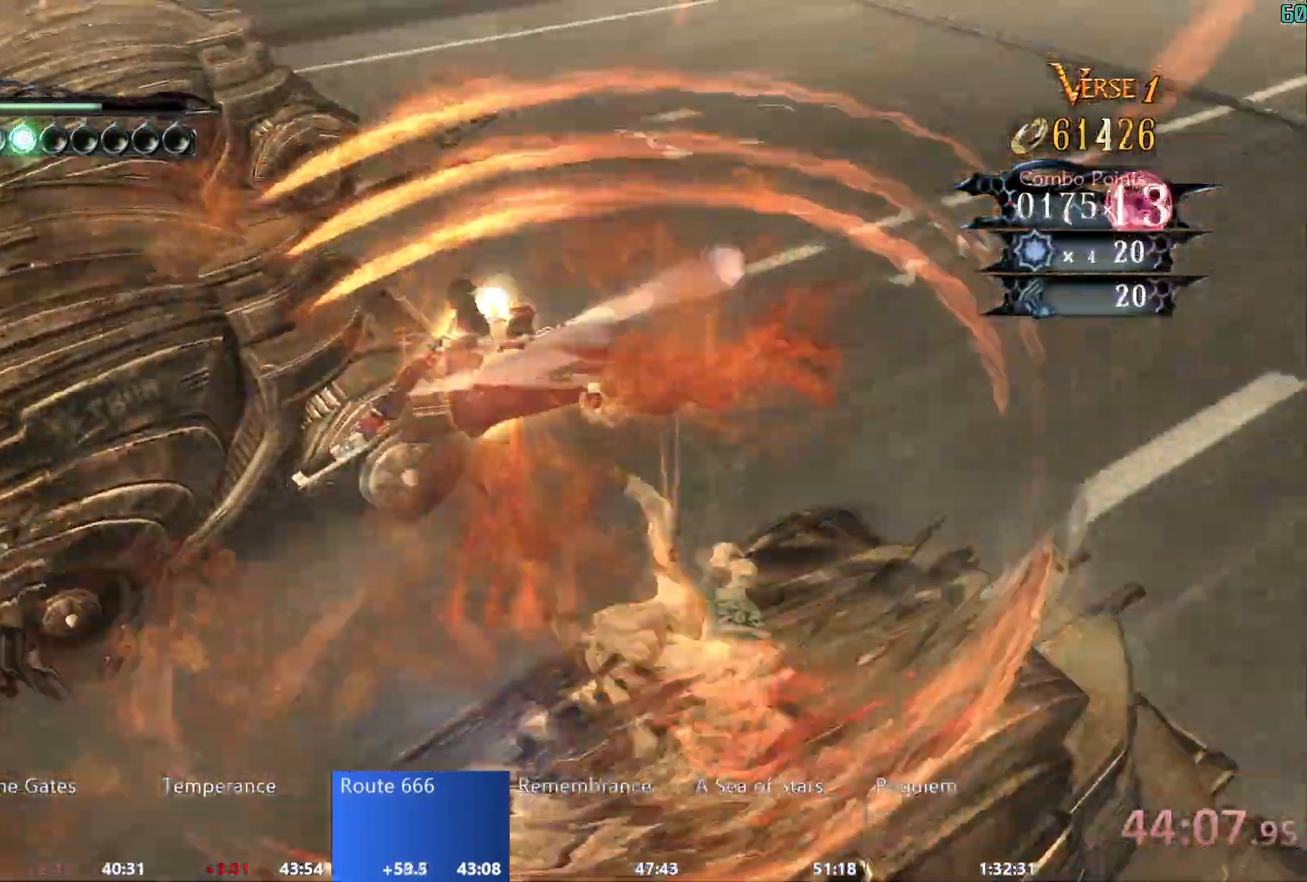
{"buttons": ["B", "R2"], "left_stick": "up", "right_stick": "center", "events": [[33, "right_stick", "down-left"], [200, "right_stick", "center"], [267, "left_stick", "right"], [367, "left_stick", "up"], [450, "R2", "down"]]}
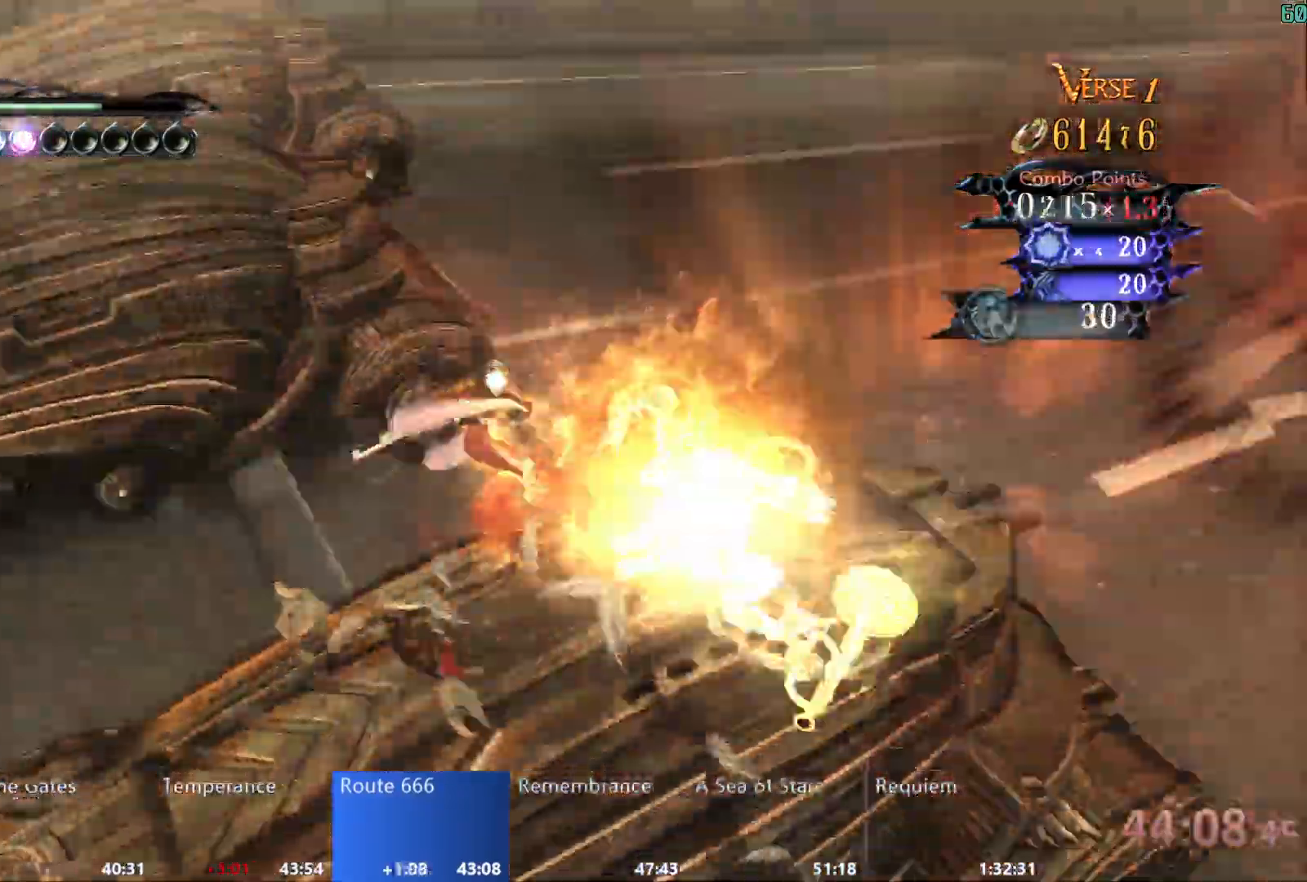
{"buttons": ["A", "B", "R2"], "left_stick": "up-left", "right_stick": "center"}
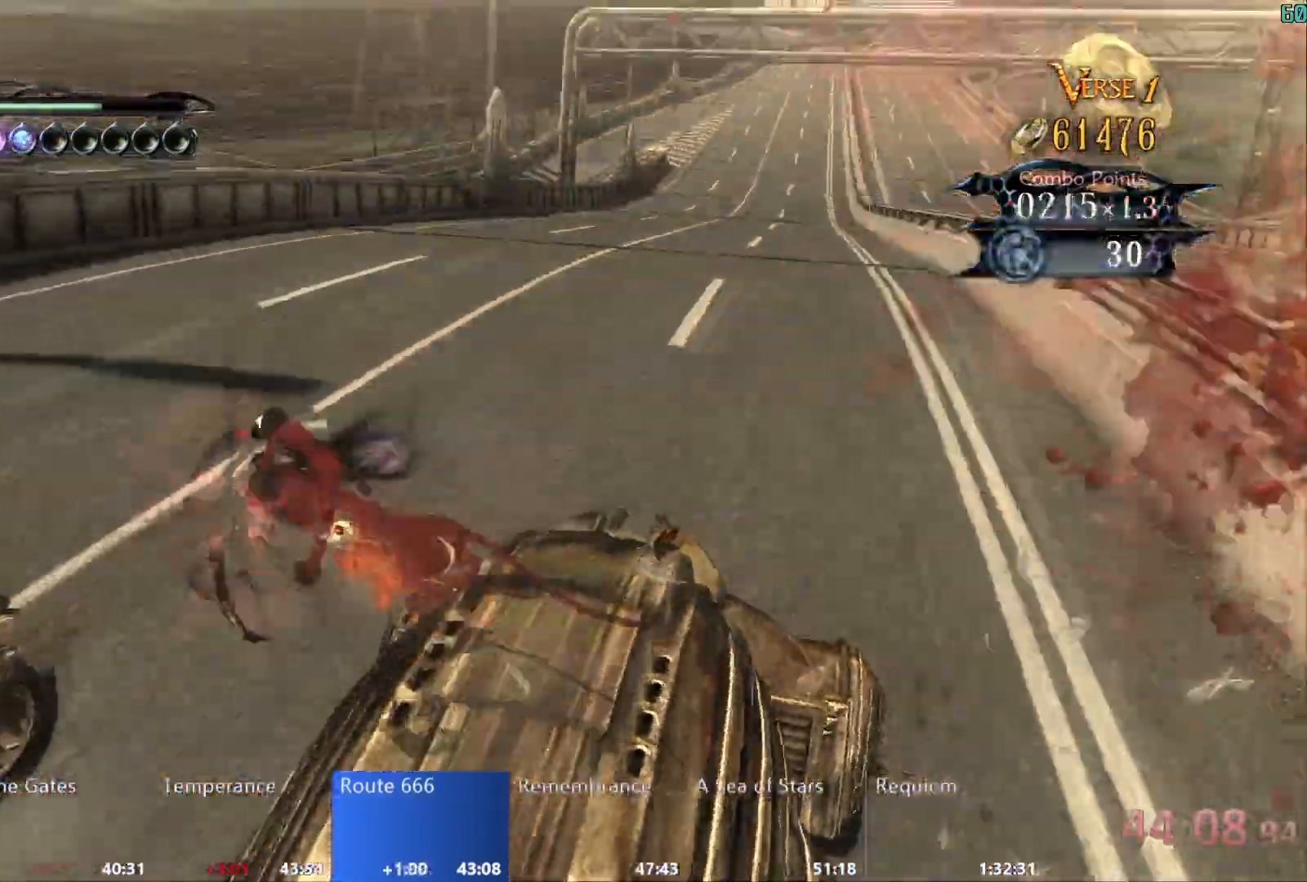
{"buttons": ["B"], "left_stick": "center", "right_stick": "center", "events": [[33, "A", "up"], [67, "right_stick", "left"], [117, "R2", "up"], [233, "B", "up"], [233, "right_stick", "center"], [300, "left_stick", "center"], [417, "B", "down"]]}
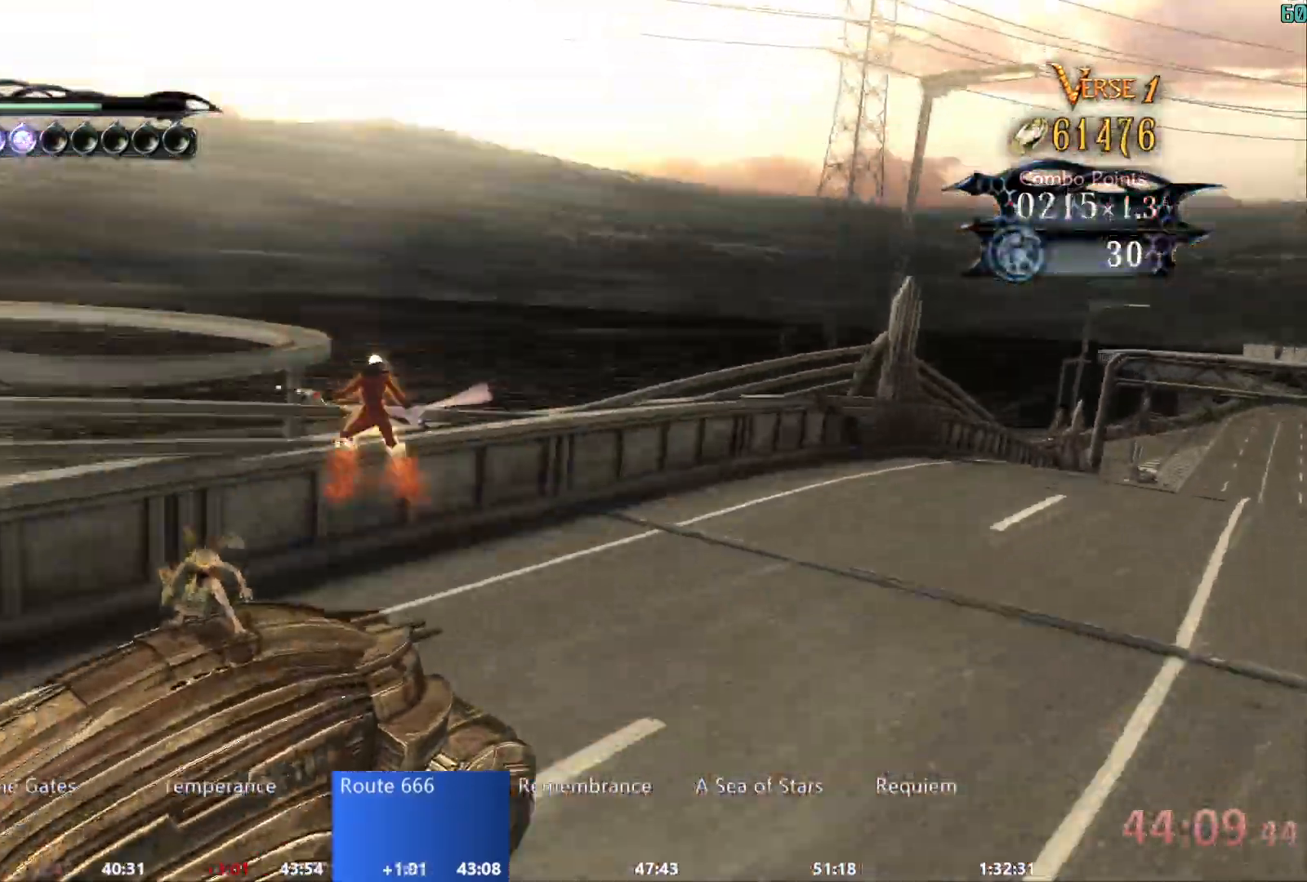
{"buttons": ["B"], "left_stick": "center", "right_stick": "center", "events": [[117, "right_stick", "down"], [350, "right_stick", "center"]]}
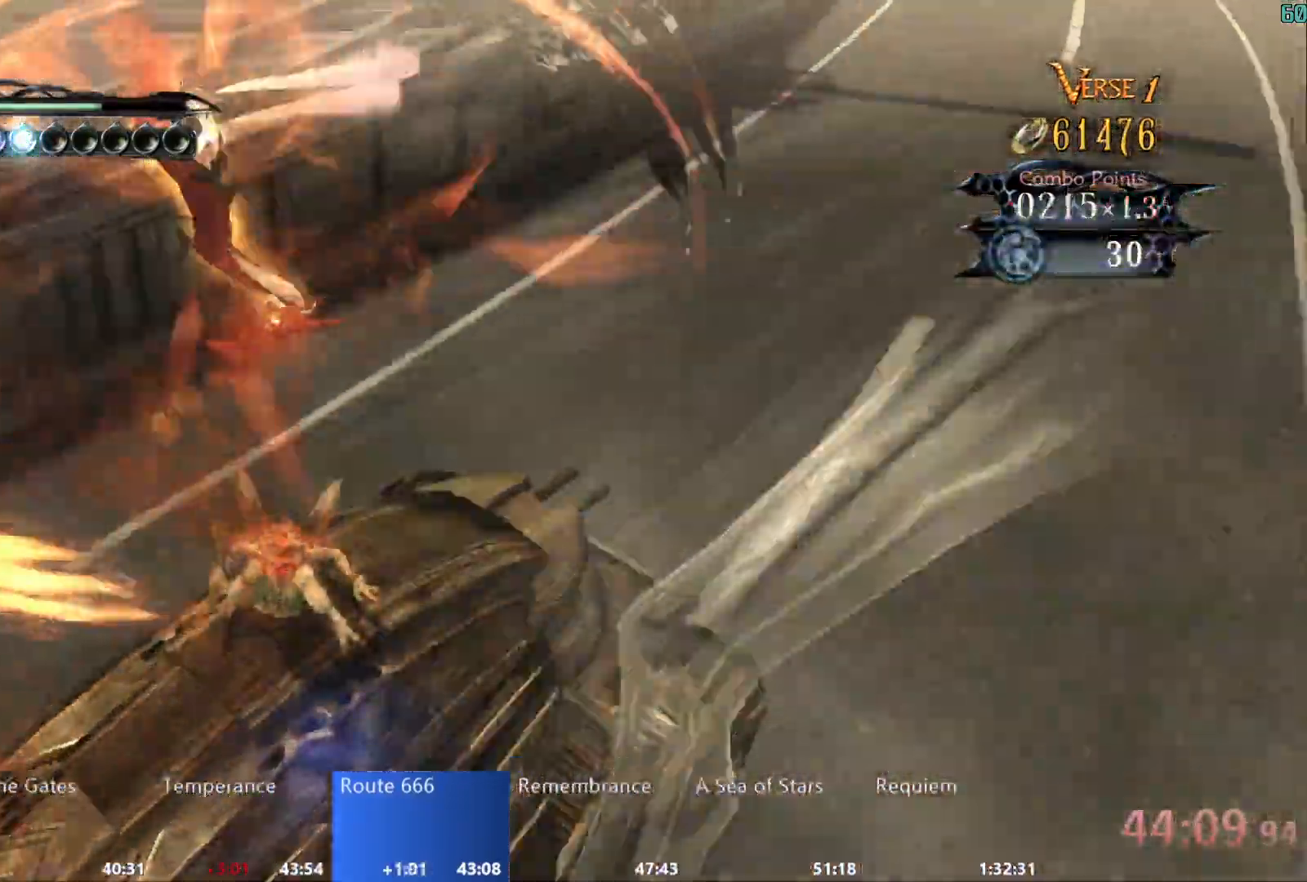
{"buttons": ["B"], "left_stick": "center", "right_stick": "center"}
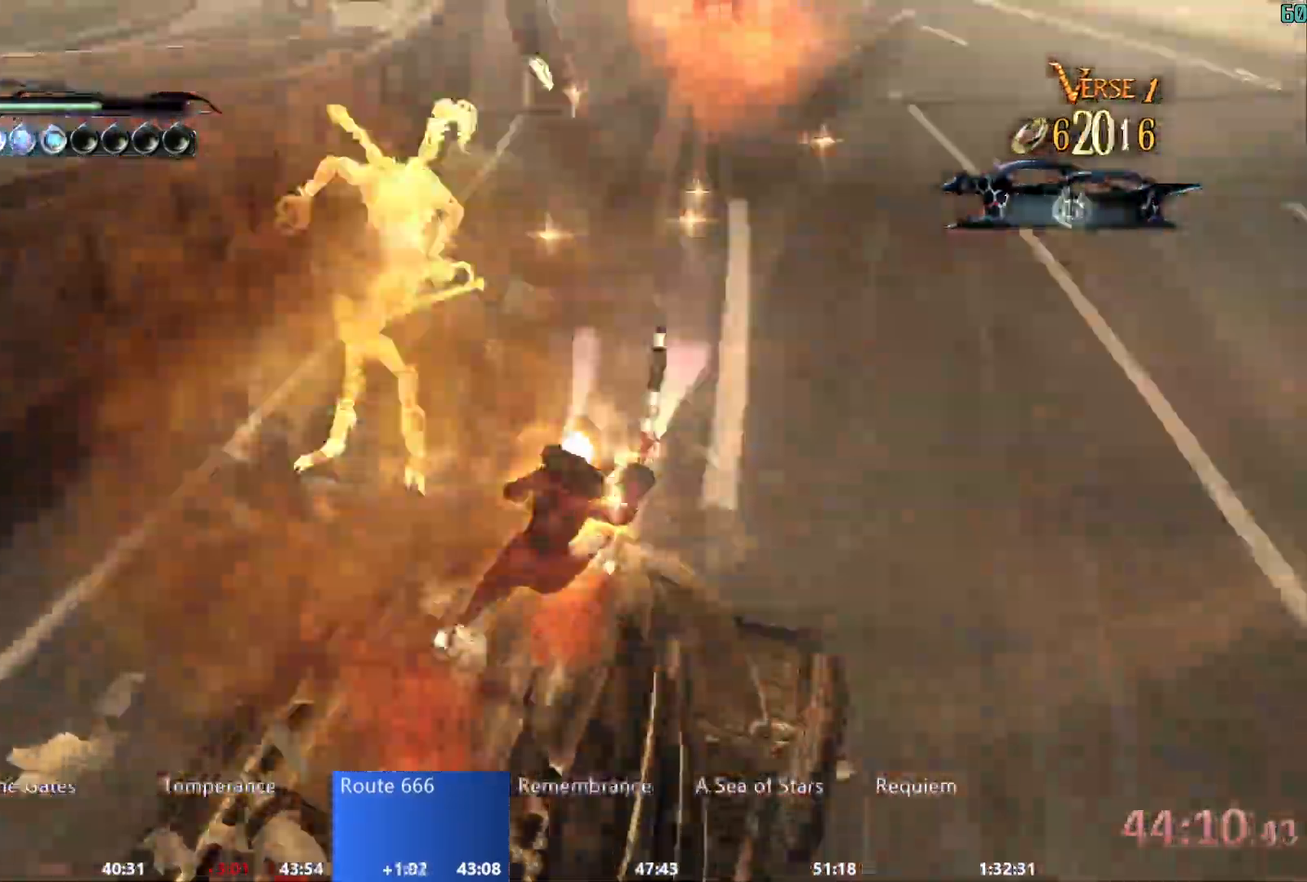
{"buttons": [], "left_stick": "center", "right_stick": "center"}
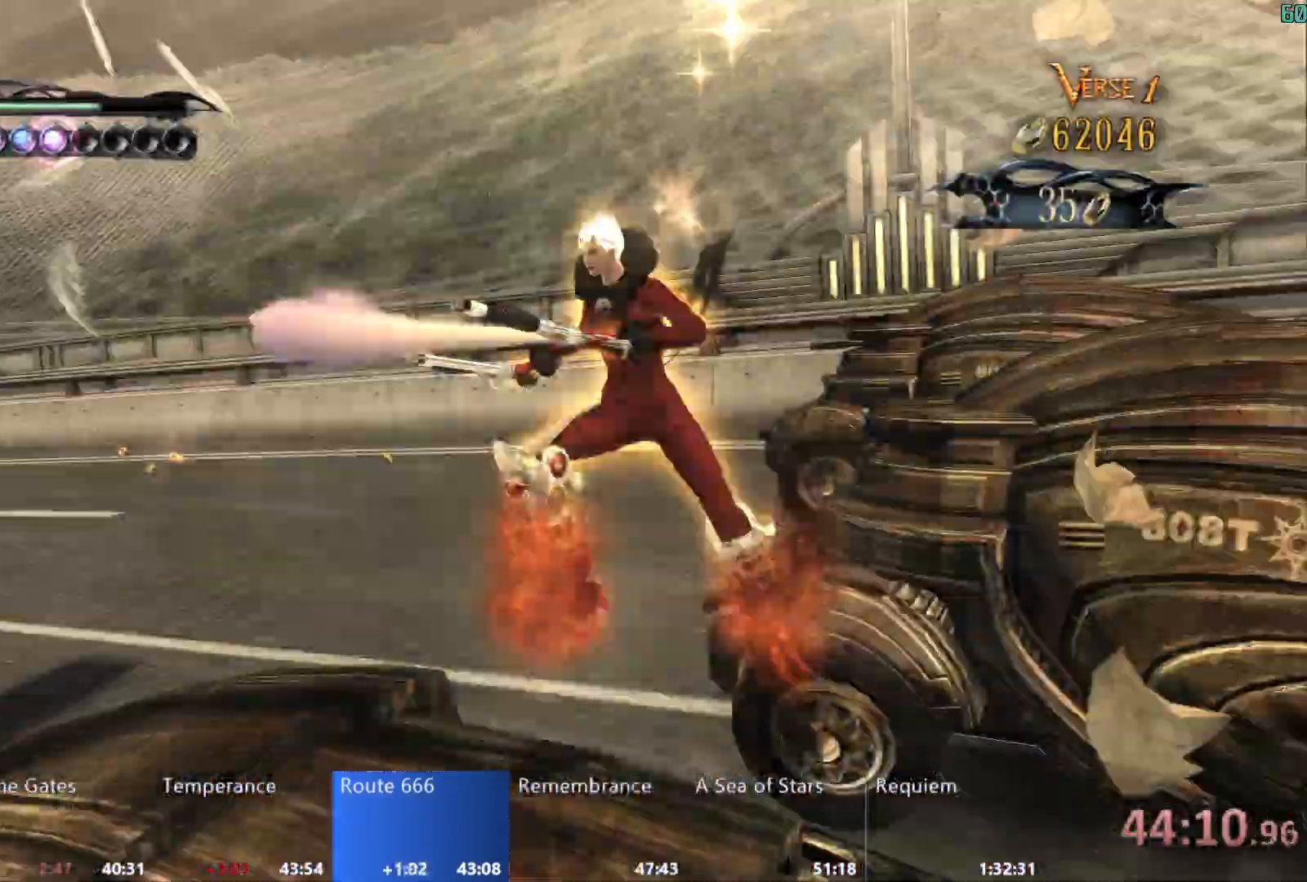
{"buttons": ["R2"], "left_stick": "center", "right_stick": "center", "events": [[217, "R2", "down"], [367, "R2", "up"], [417, "R2", "down"]]}
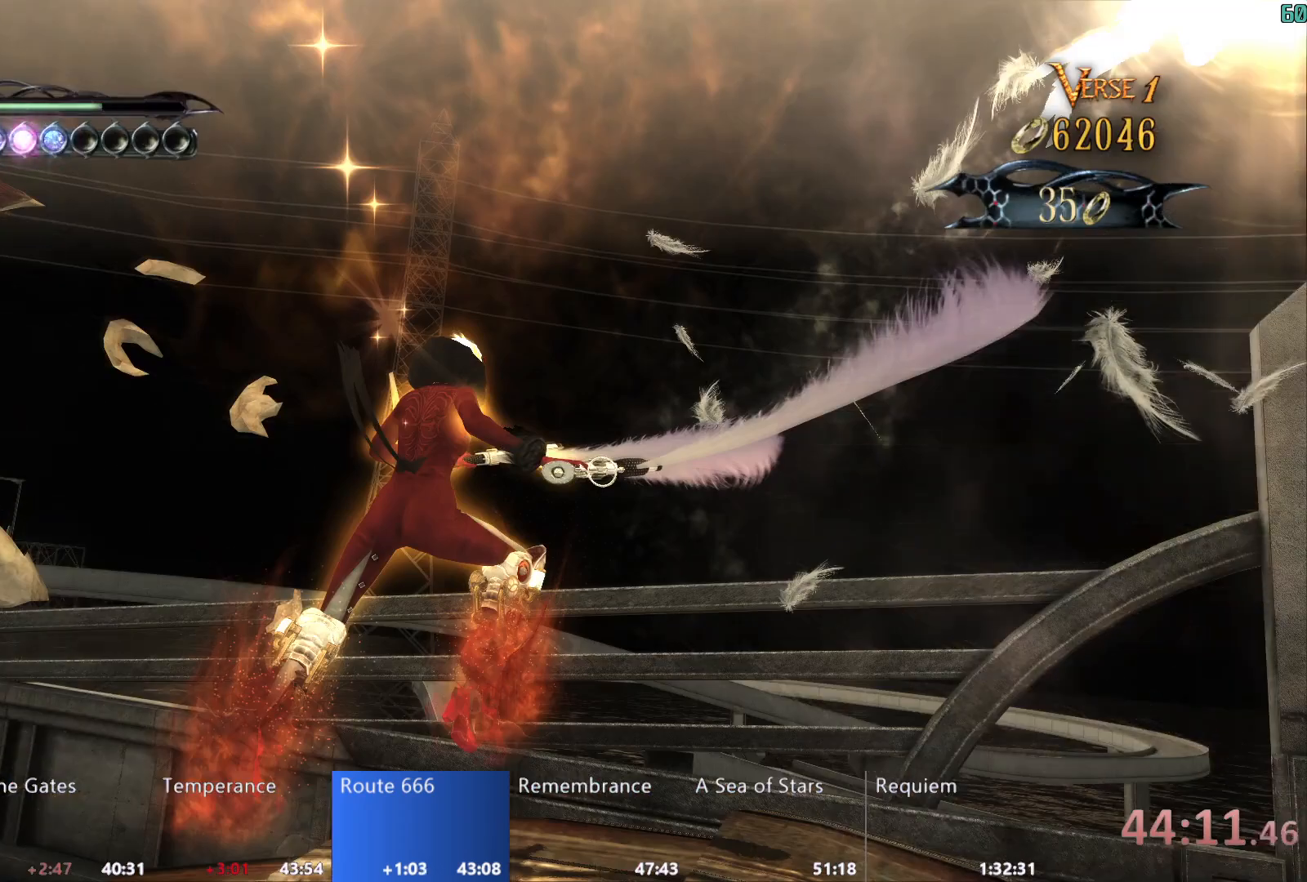
{"buttons": [], "left_stick": "center", "right_stick": "center", "events": [[17, "R2", "up"], [83, "R2", "down"], [167, "R2", "up"], [250, "R2", "down"], [300, "R2", "up"], [383, "R2", "down"], [483, "R2", "up"]]}
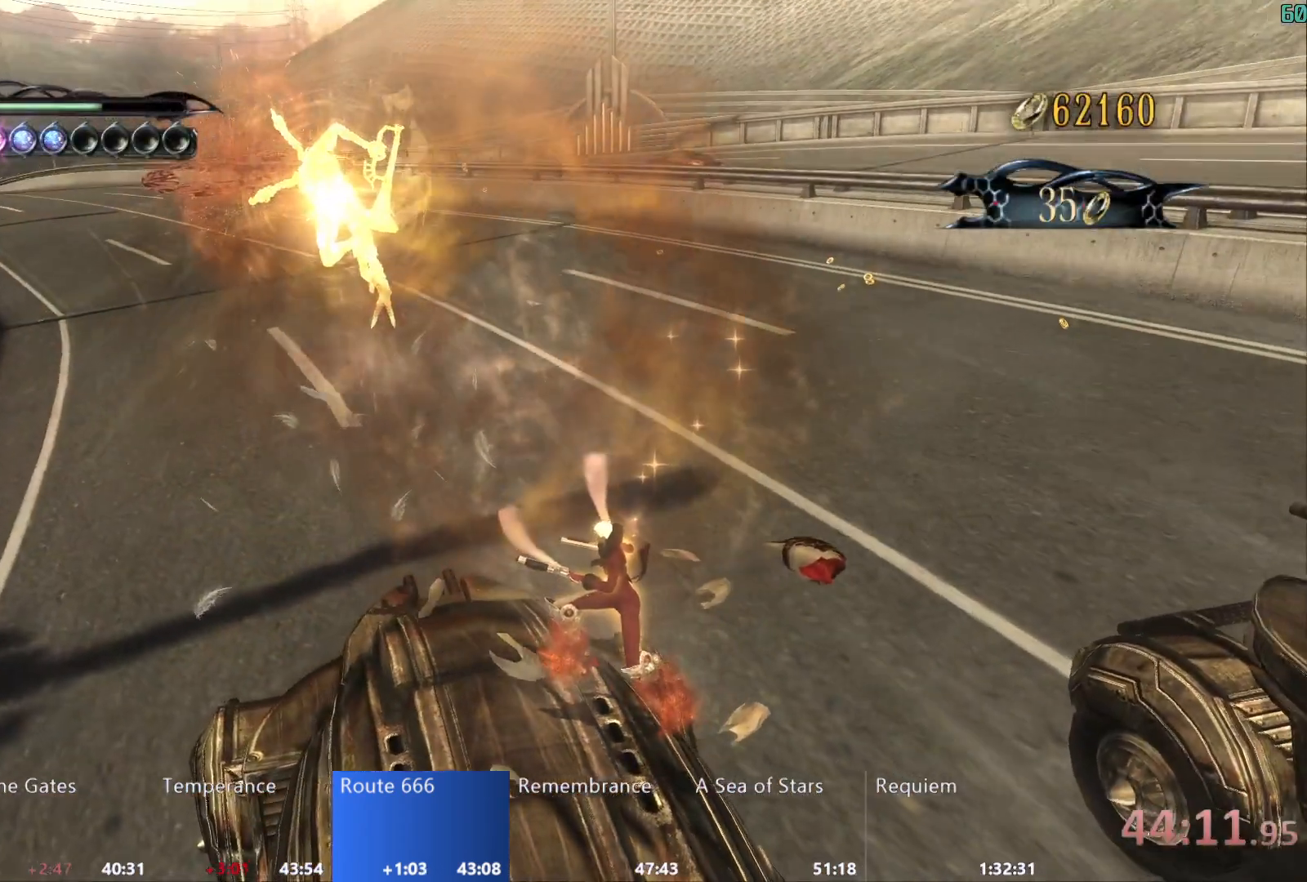
{"buttons": [], "left_stick": "center", "right_stick": "center", "events": [[50, "R2", "down"], [150, "R2", "up"]]}
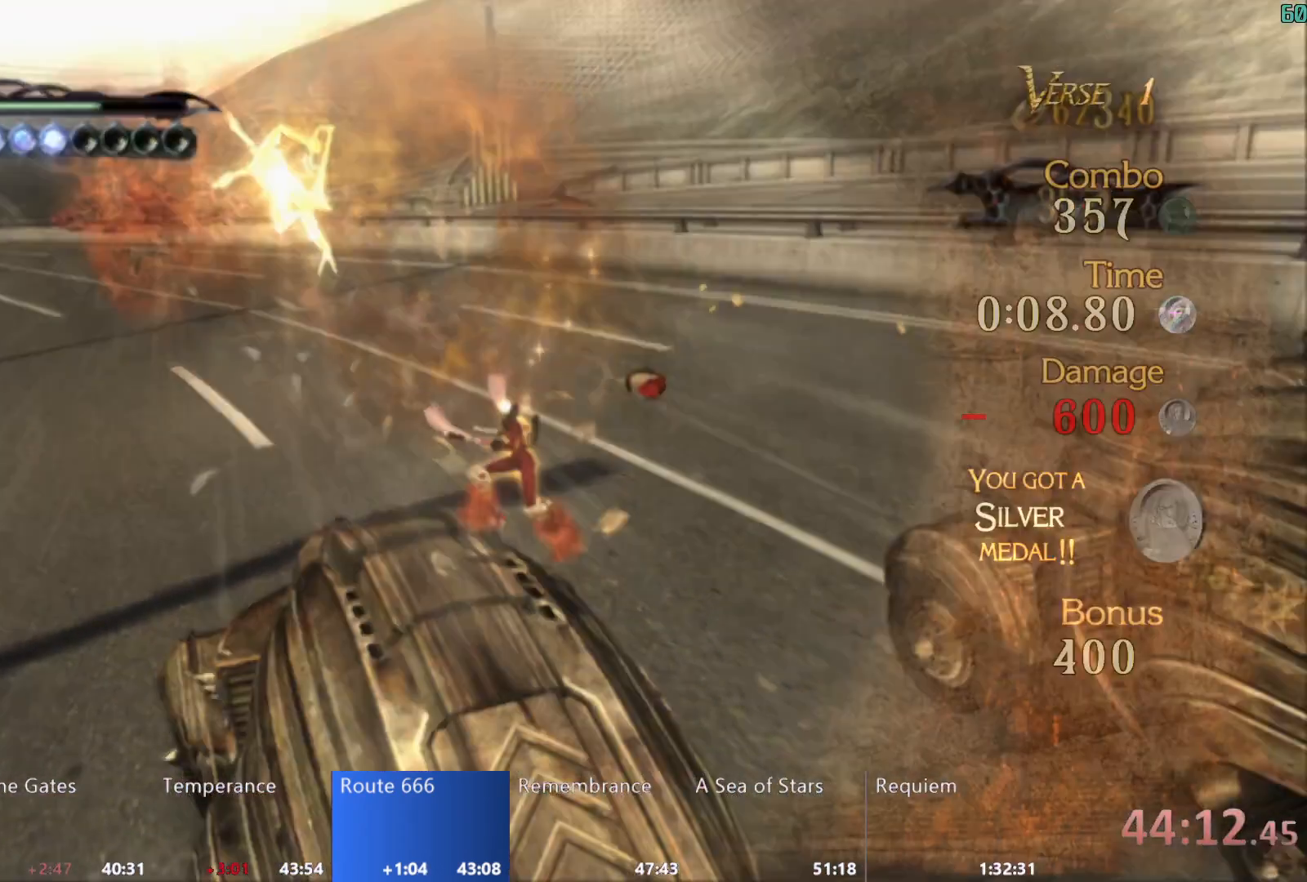
{"buttons": [], "left_stick": "center", "right_stick": "center", "events": []}
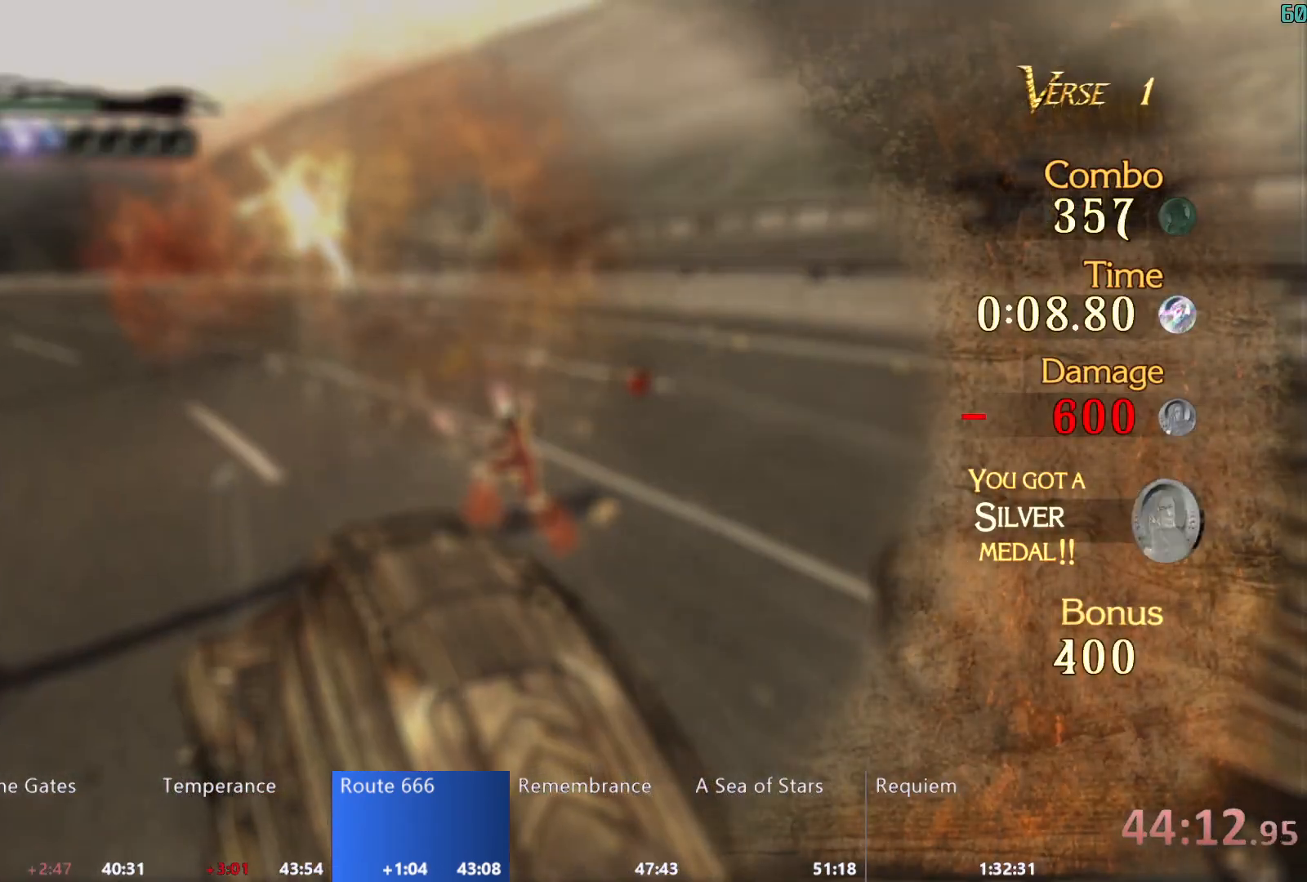
{"buttons": [], "left_stick": "center", "right_stick": "center", "events": []}
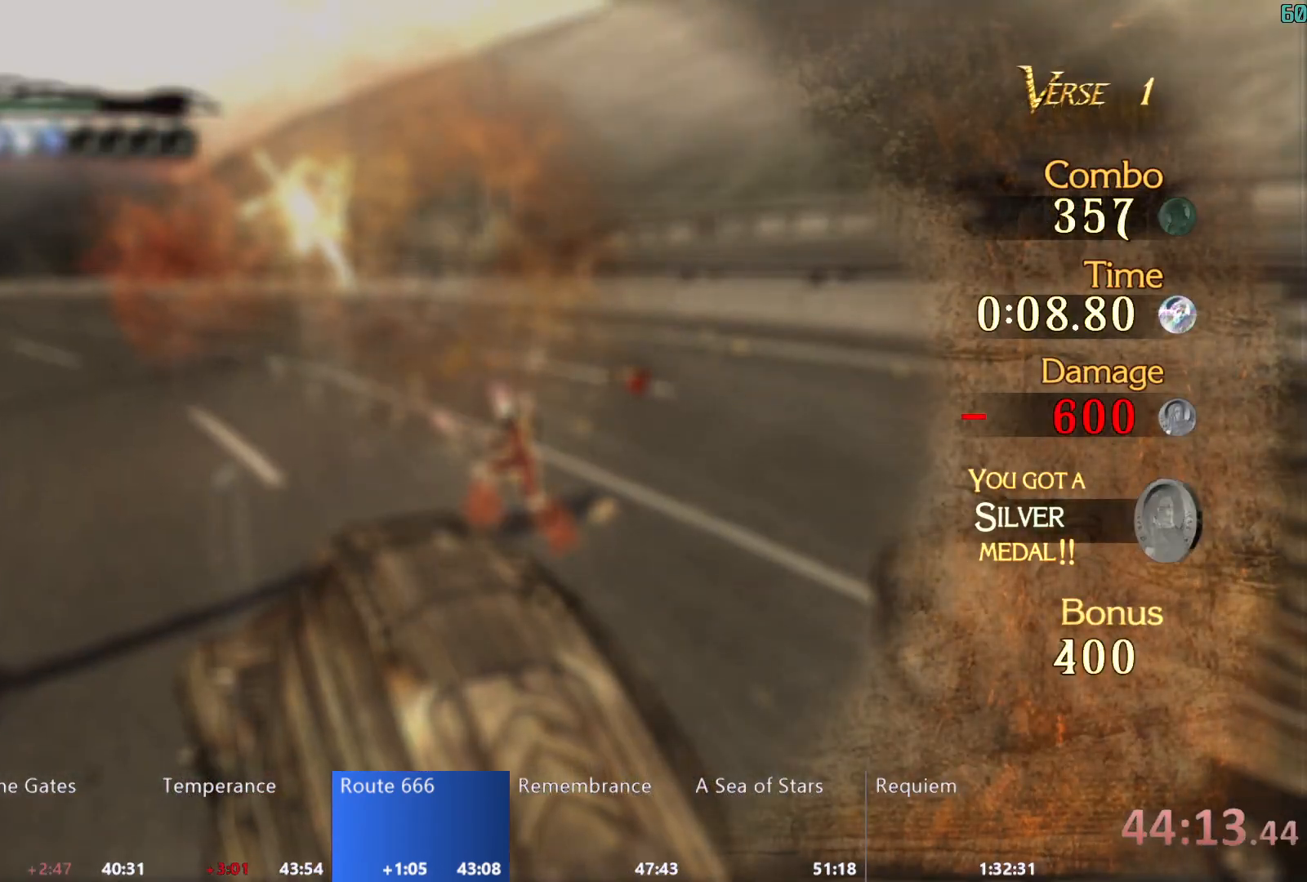
{"buttons": [], "left_stick": "center", "right_stick": "center", "events": []}
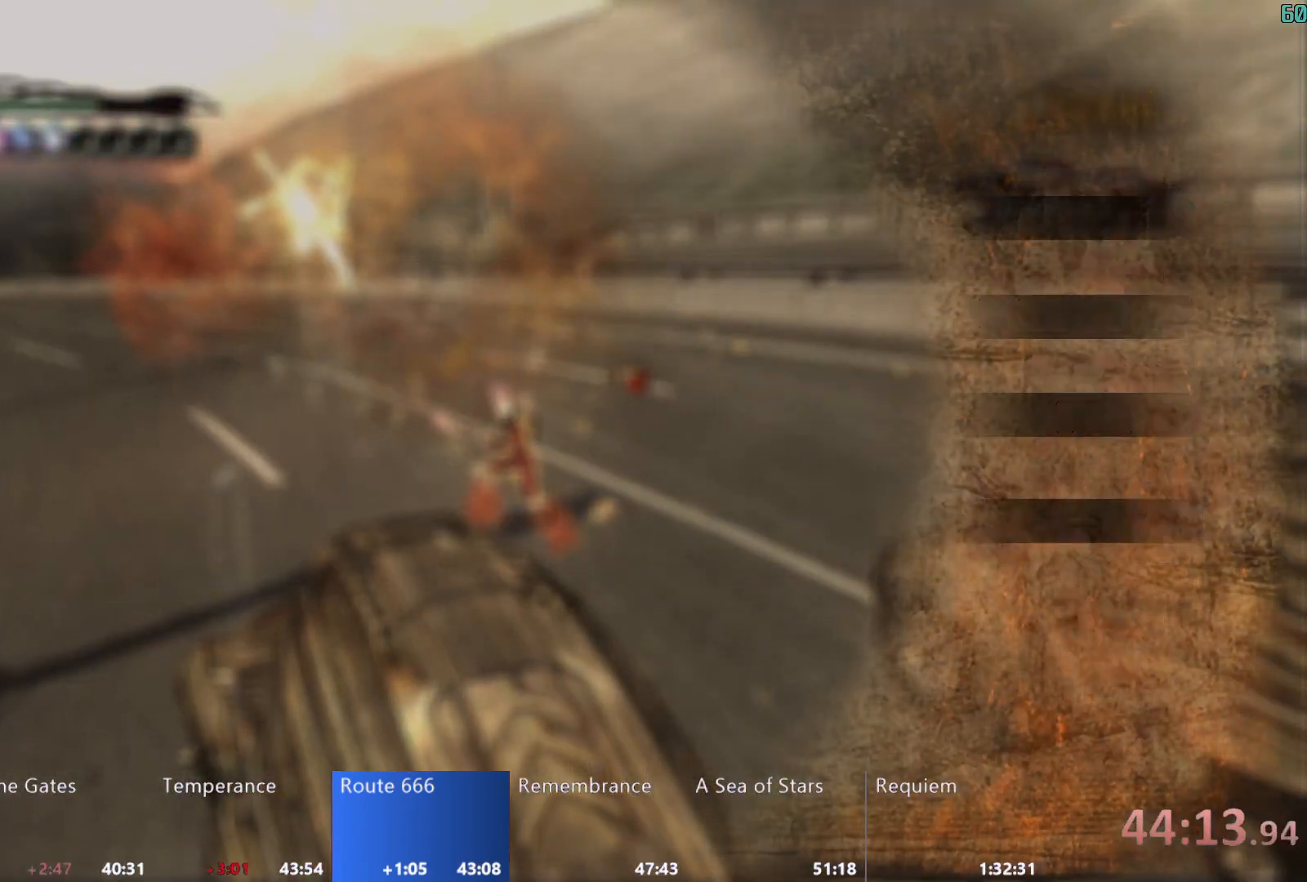
{"buttons": ["R2"], "left_stick": "center", "right_stick": "center", "events": [[150, "R2", "down"]]}
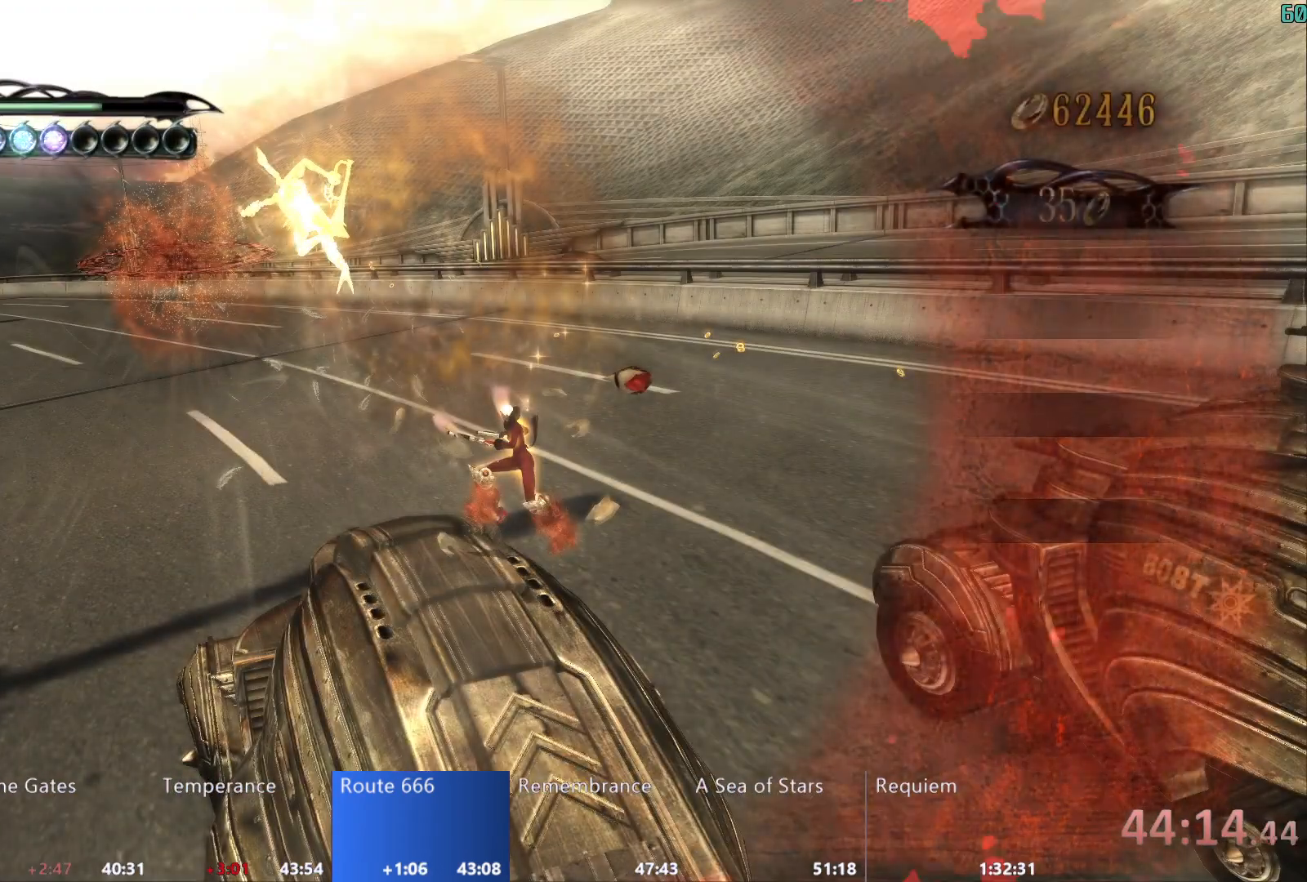
{"buttons": ["R2"], "left_stick": "center", "right_stick": "center", "events": []}
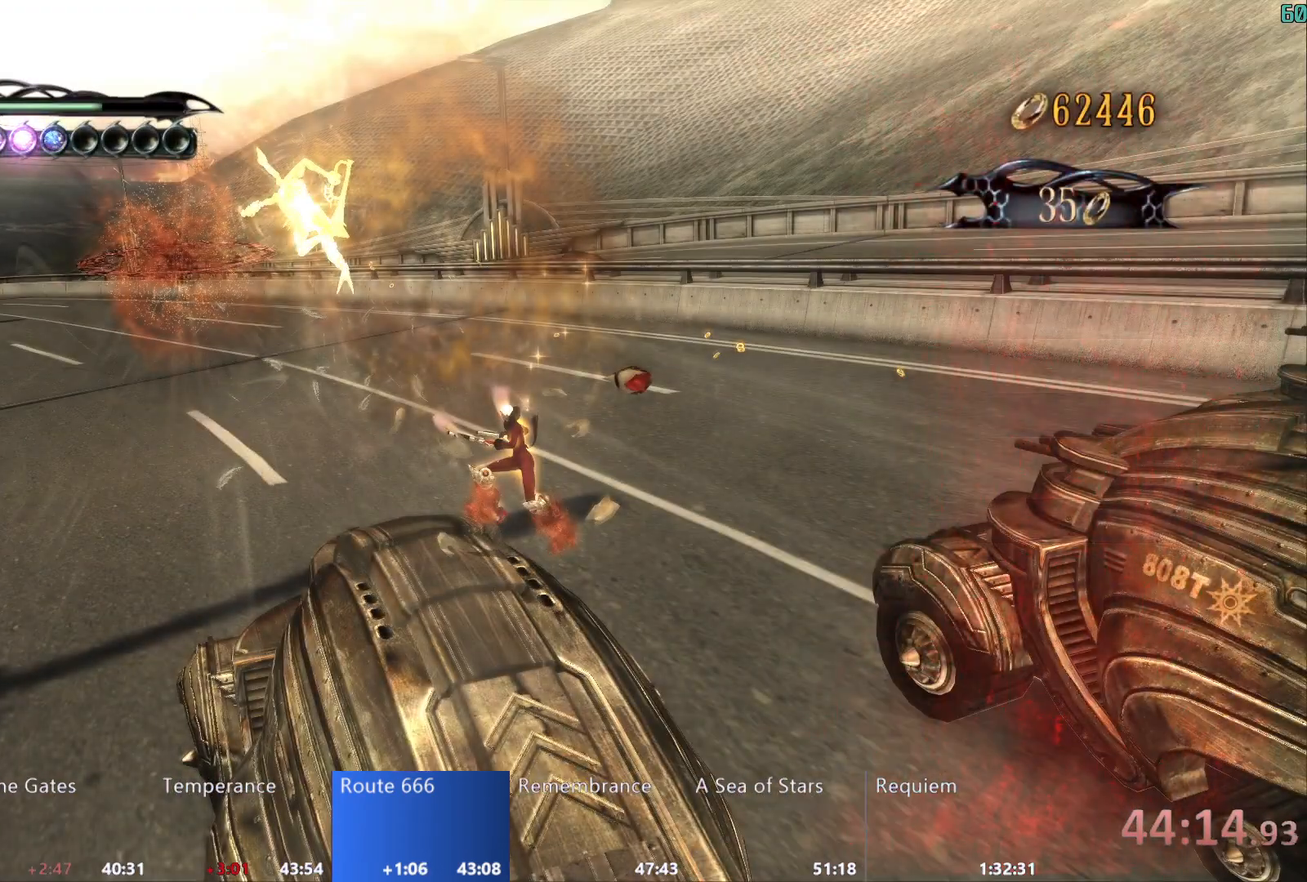
{"buttons": ["R2"], "left_stick": "center", "right_stick": "center", "events": []}
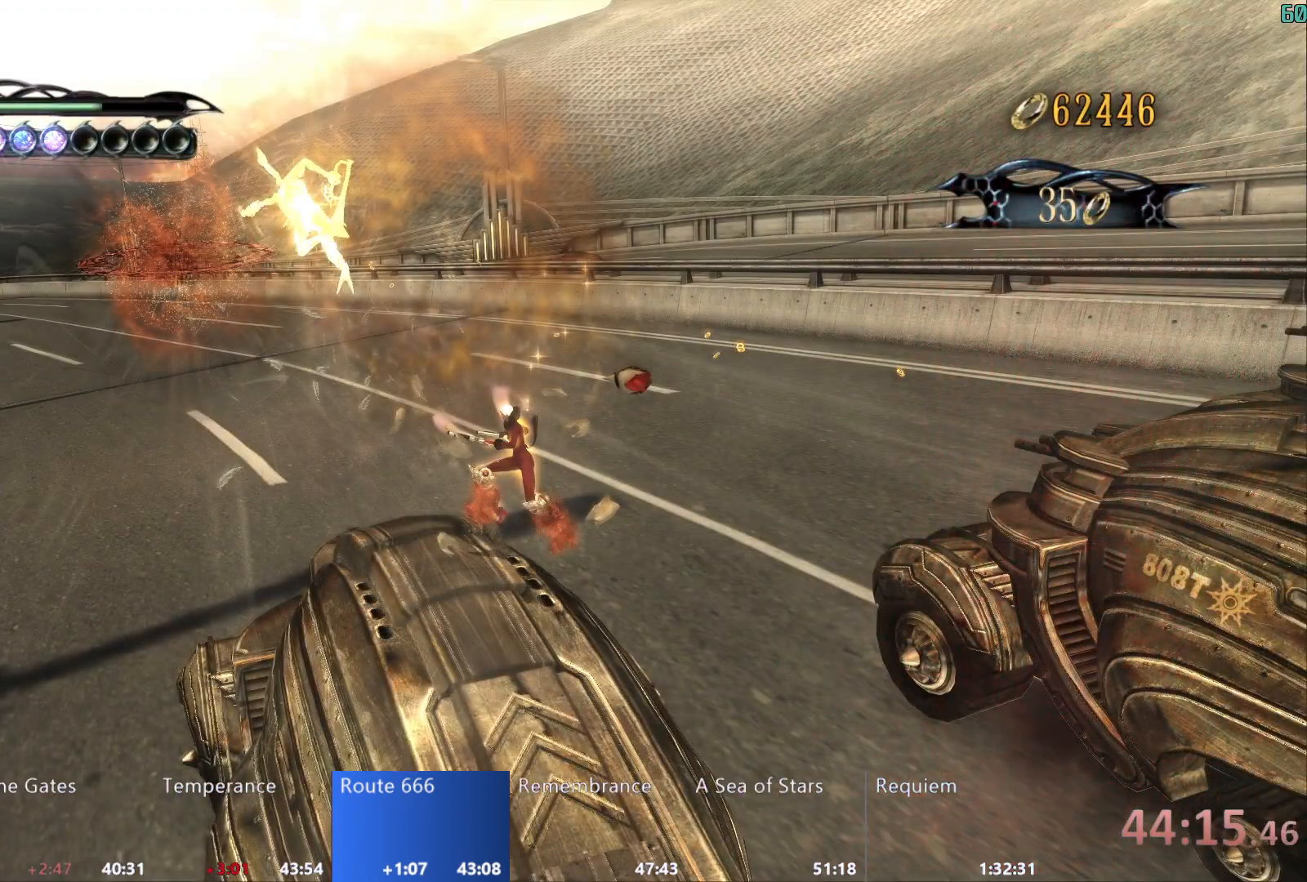
{"buttons": ["R2"], "left_stick": "up-left", "right_stick": "center", "events": [[17, "left_stick", "up"], [83, "left_stick", "up-left"]]}
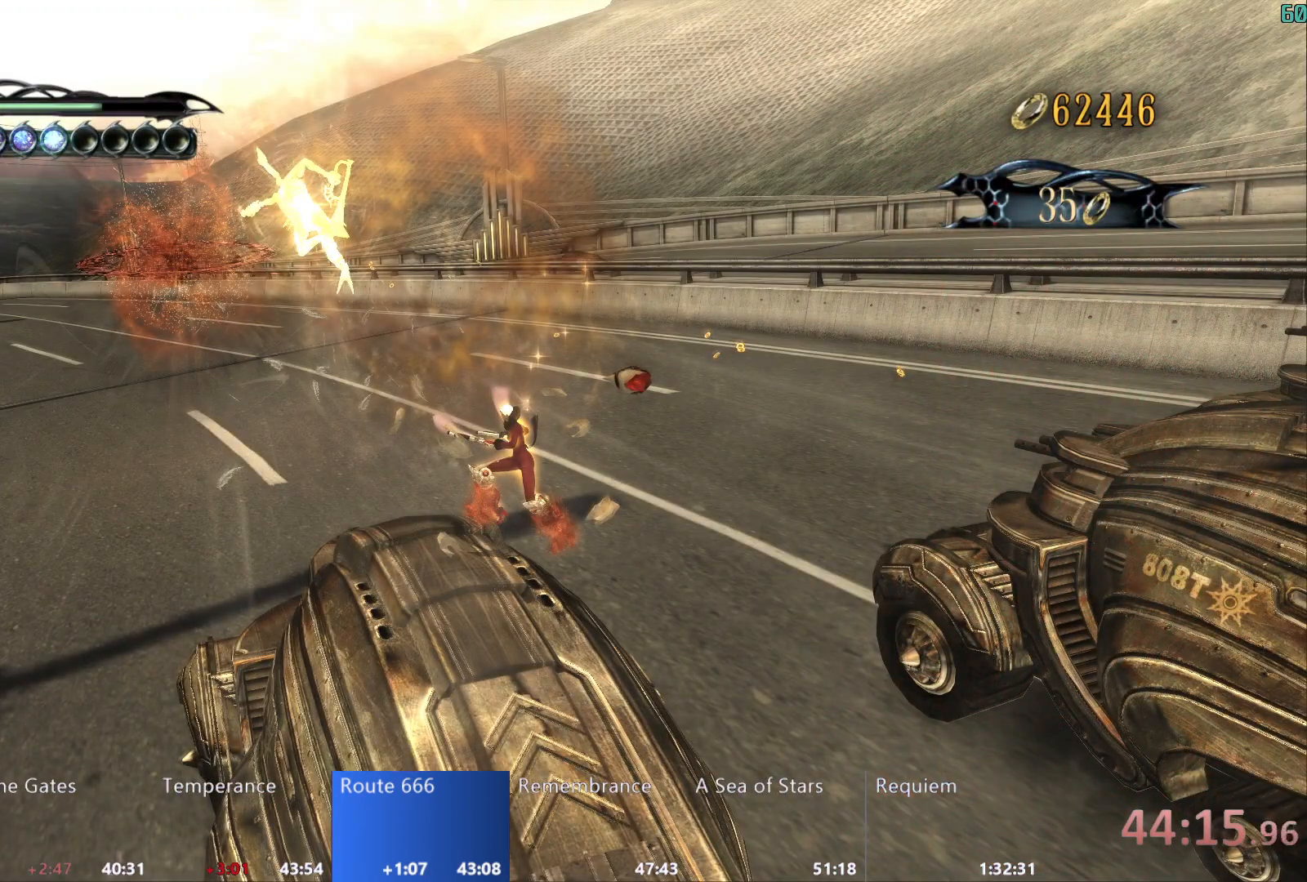
{"buttons": ["R2", "SELECT"], "left_stick": "up-left", "right_stick": "center", "events": [[483, "SELECT", "down"]]}
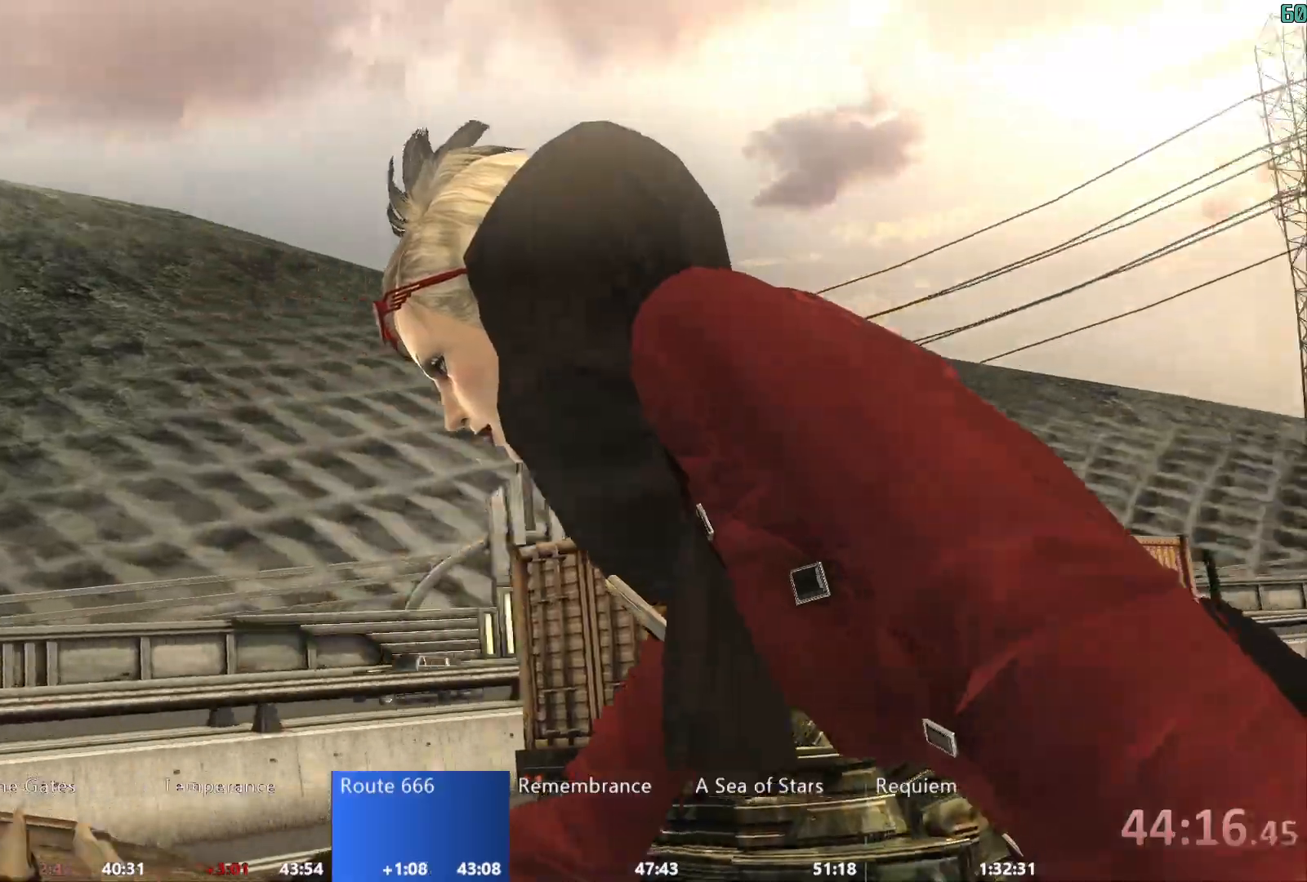
{"buttons": [], "left_stick": "up-left", "right_stick": "center", "events": [[33, "R2", "up"], [50, "SELECT", "up"], [100, "R2", "down"], [167, "R2", "up"], [233, "R2", "down"], [283, "R2", "up"]]}
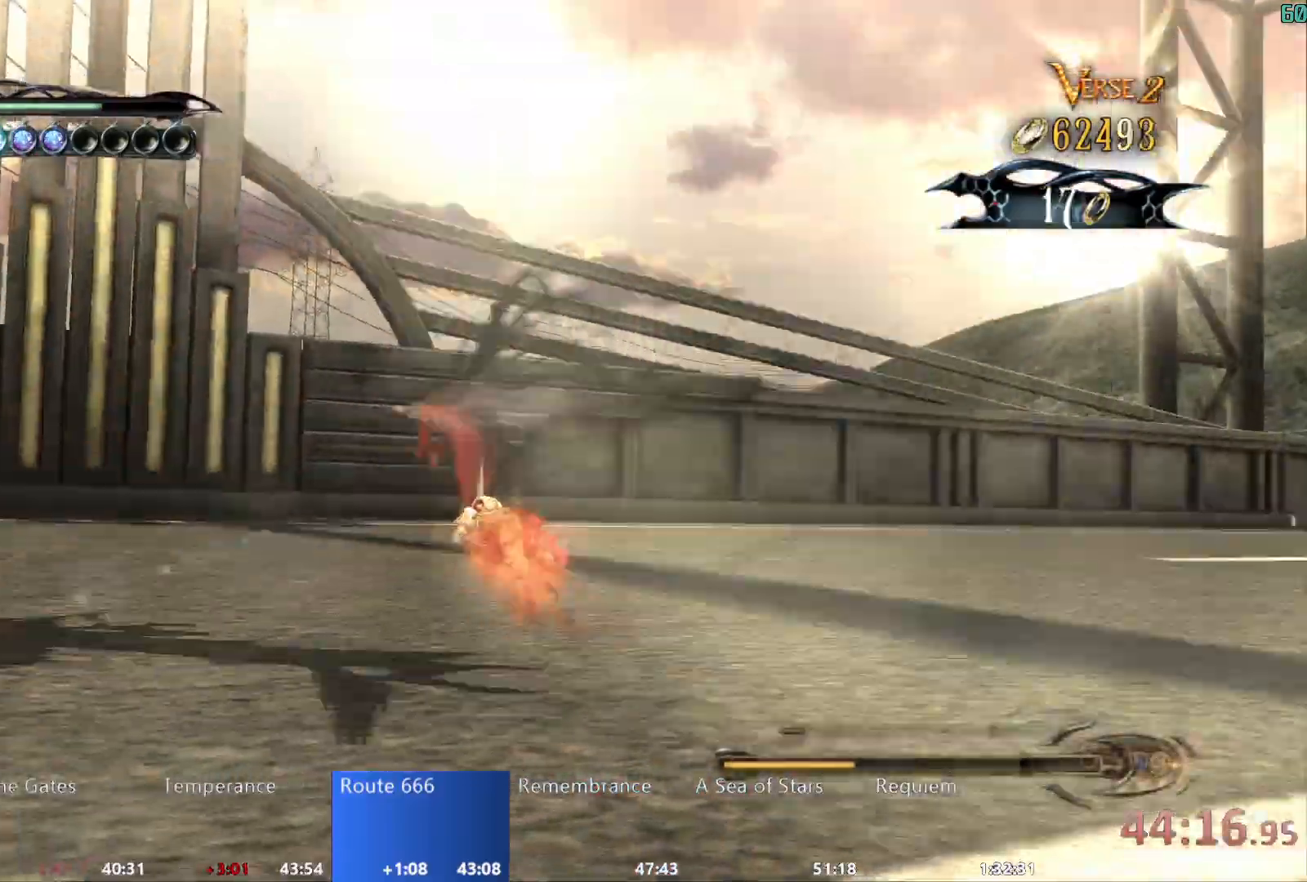
{"buttons": [], "left_stick": "up", "right_stick": "center", "events": [[67, "A", "down"], [67, "left_stick", "up"], [117, "R2", "down"], [167, "A", "up"], [217, "R2", "up"]]}
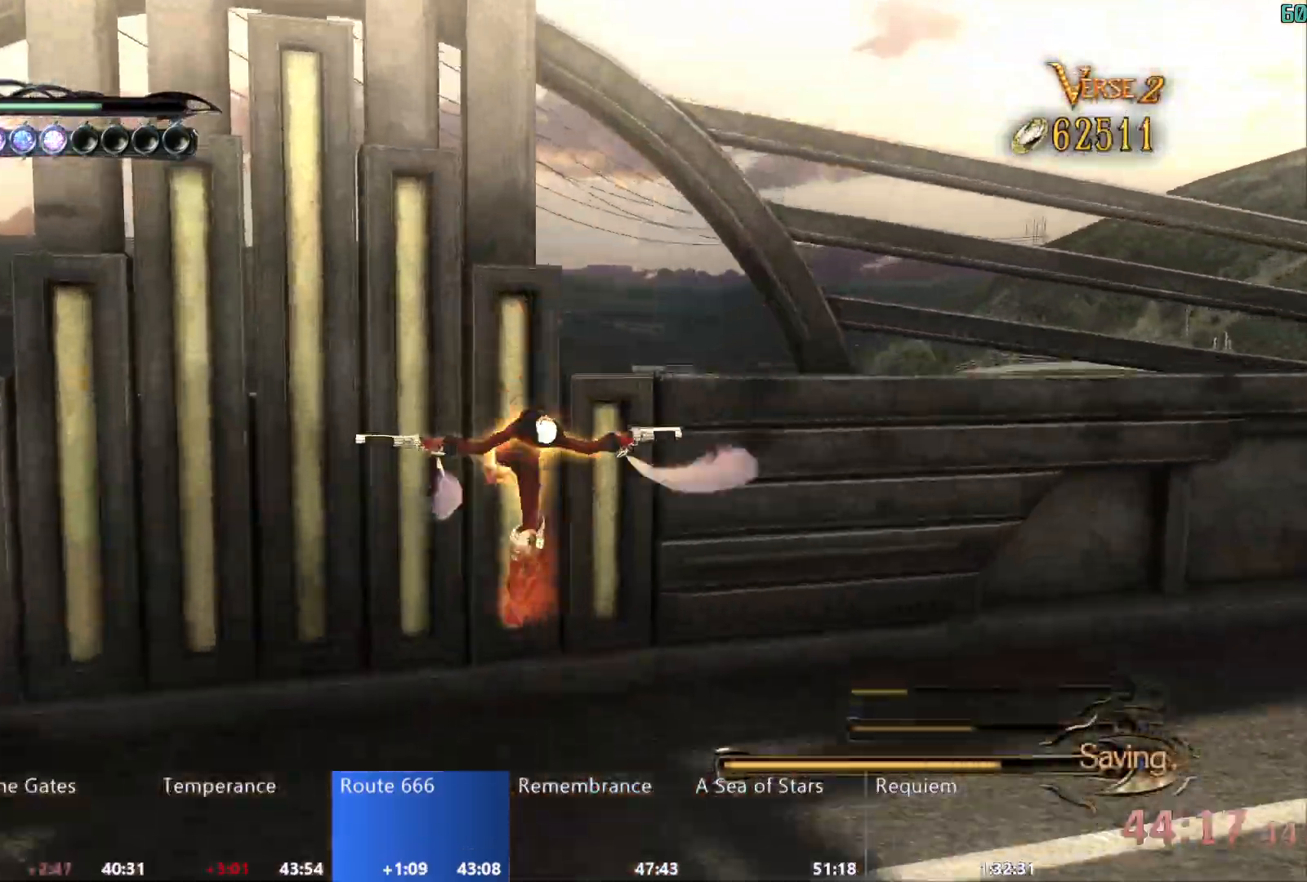
{"buttons": ["Y"], "left_stick": "down", "right_stick": "down", "events": [[50, "R2", "down"], [200, "R2", "up"], [267, "right_stick", "down"], [383, "left_stick", "down"], [483, "Y", "down"]]}
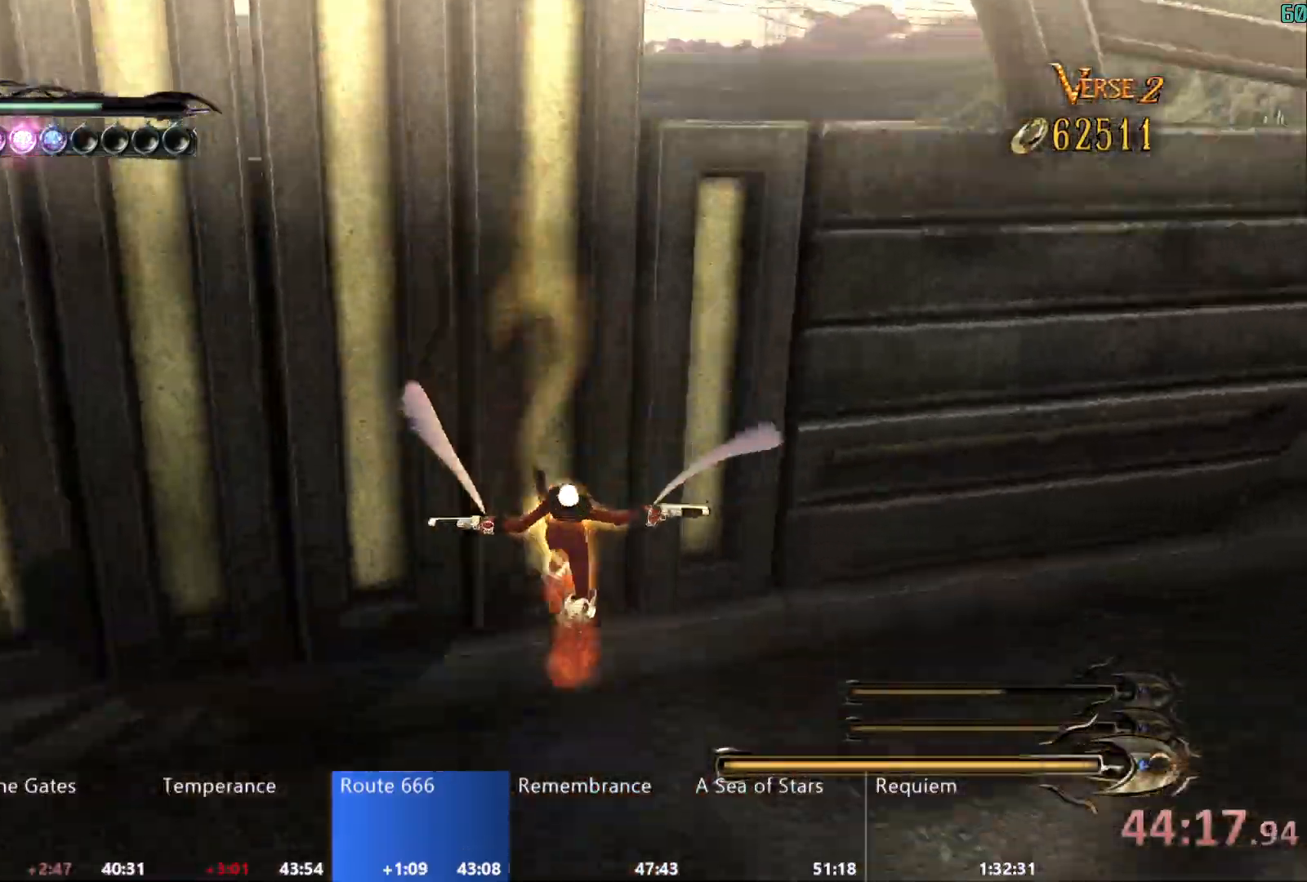
{"buttons": [], "left_stick": "left", "right_stick": "down", "events": [[100, "Y", "up"], [183, "left_stick", "down-left"], [267, "Y", "down"], [283, "left_stick", "left"], [383, "Y", "up"]]}
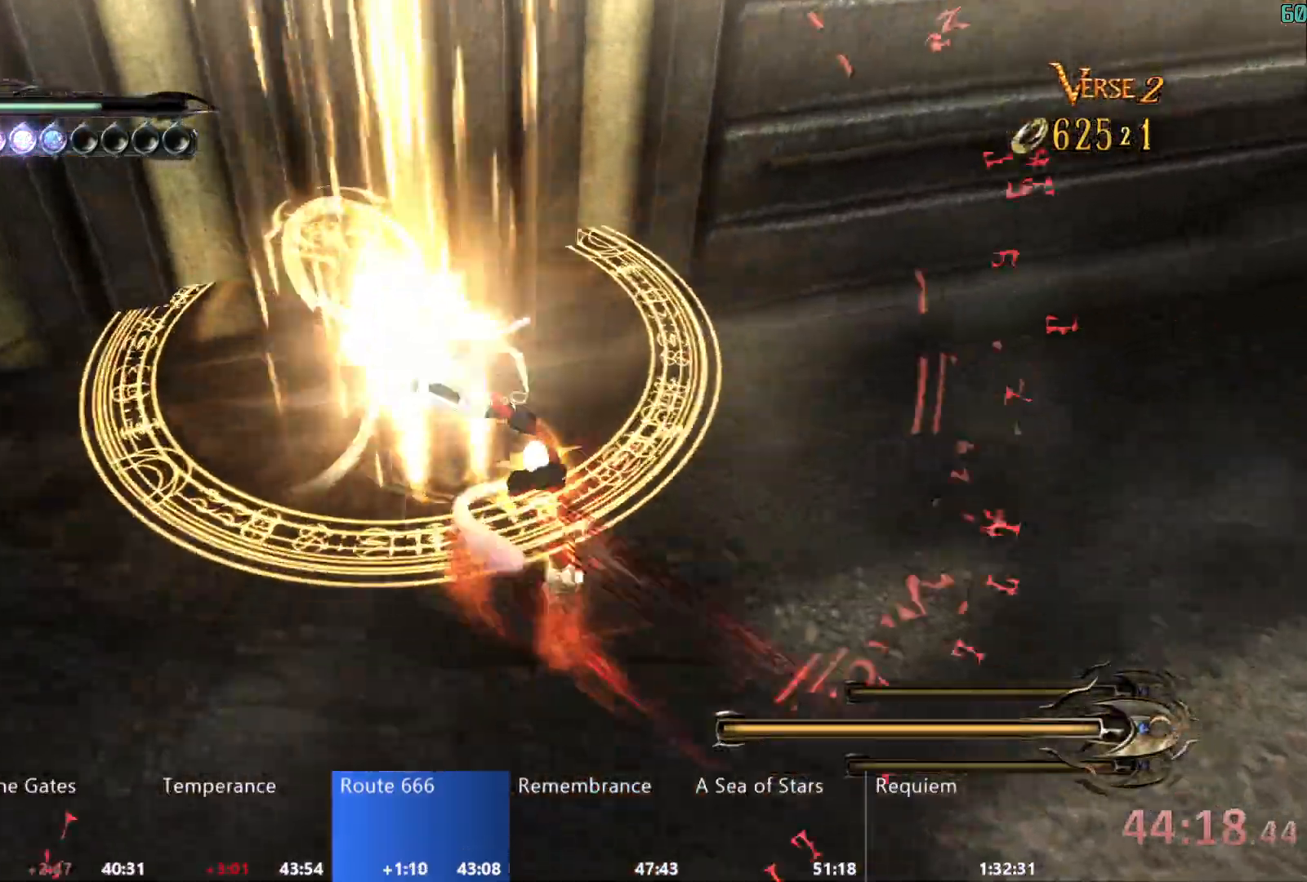
{"buttons": ["B"], "left_stick": "up", "right_stick": "center", "events": [[50, "Y", "down"], [50, "left_stick", "up-left"], [150, "Y", "up"], [167, "left_stick", "up"], [467, "B", "down"], [500, "right_stick", "center"]]}
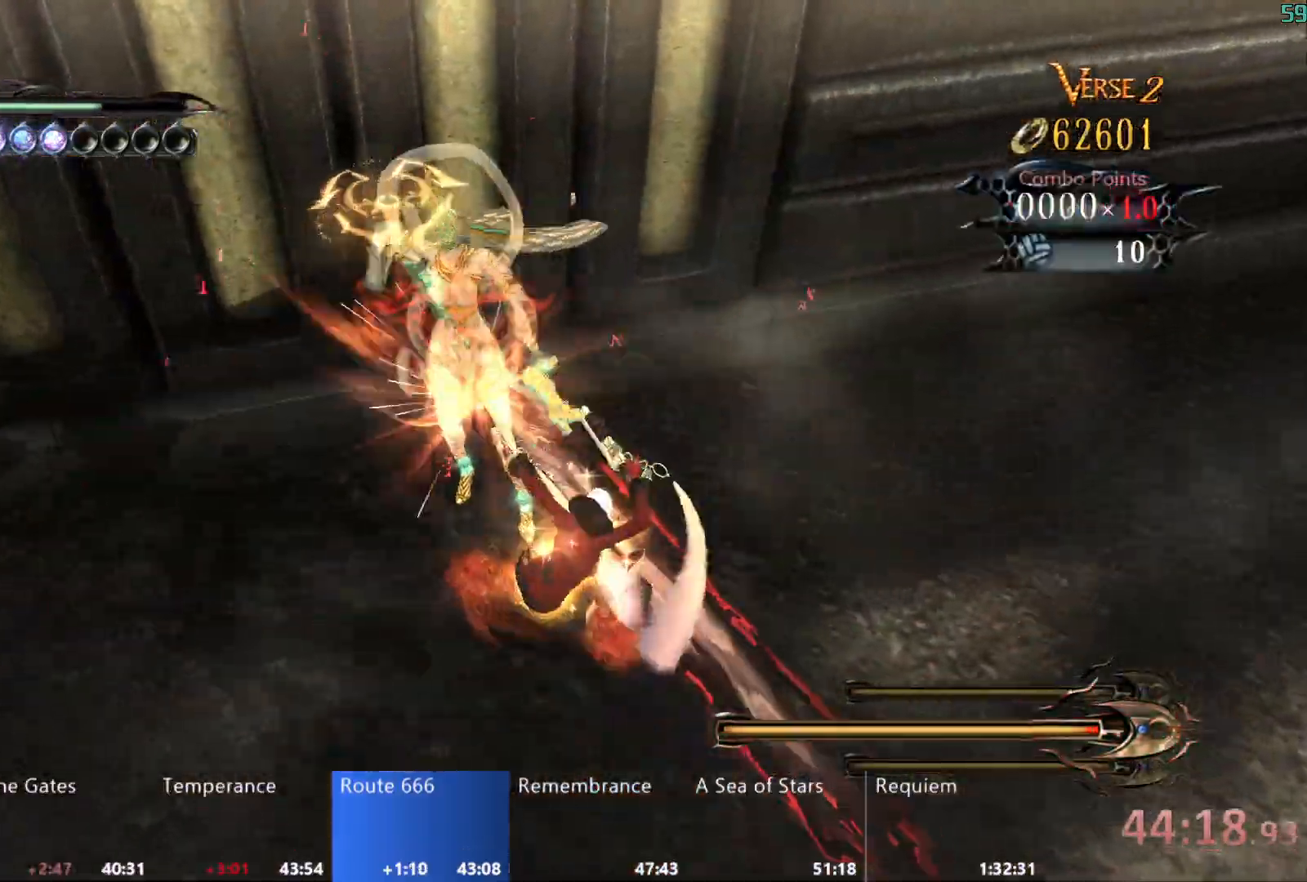
{"buttons": ["B"], "left_stick": "center", "right_stick": "center", "events": [[17, "left_stick", "center"]]}
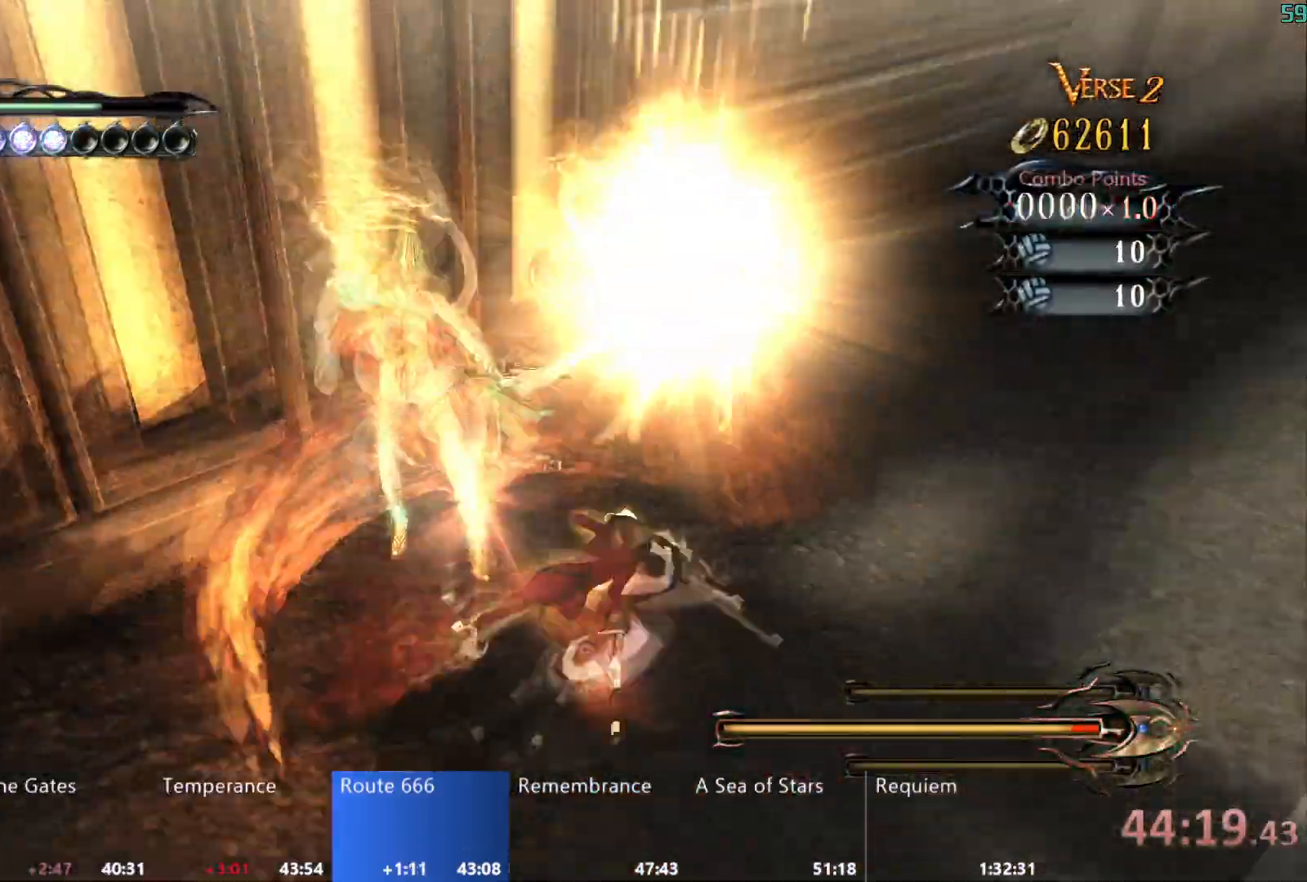
{"buttons": ["B"], "left_stick": "center", "right_stick": "down-left", "events": [[233, "right_stick", "down-left"]]}
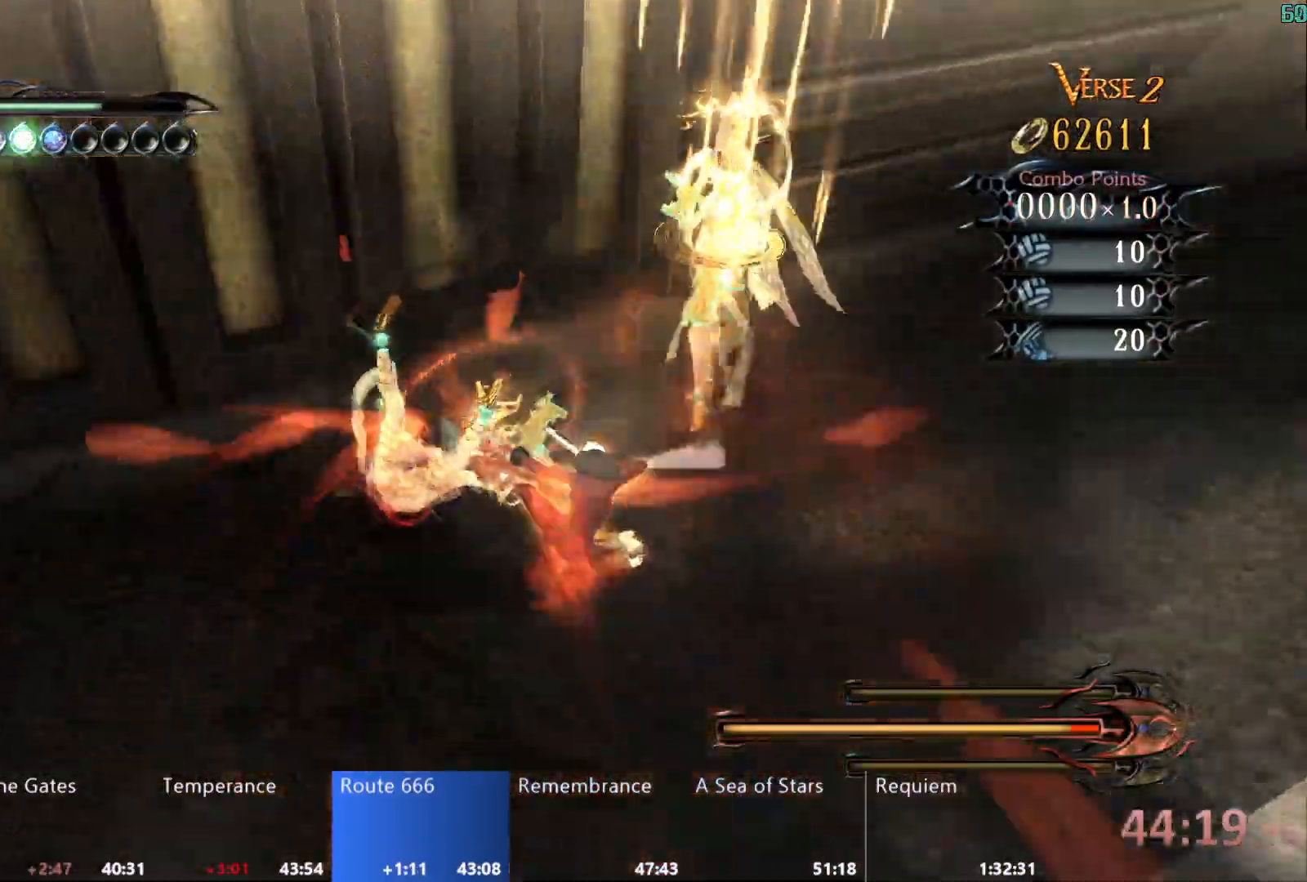
{"buttons": ["B"], "left_stick": "up-right", "right_stick": "down", "events": [[233, "left_stick", "up-right"], [367, "B", "up"], [383, "right_stick", "down"], [433, "B", "down"]]}